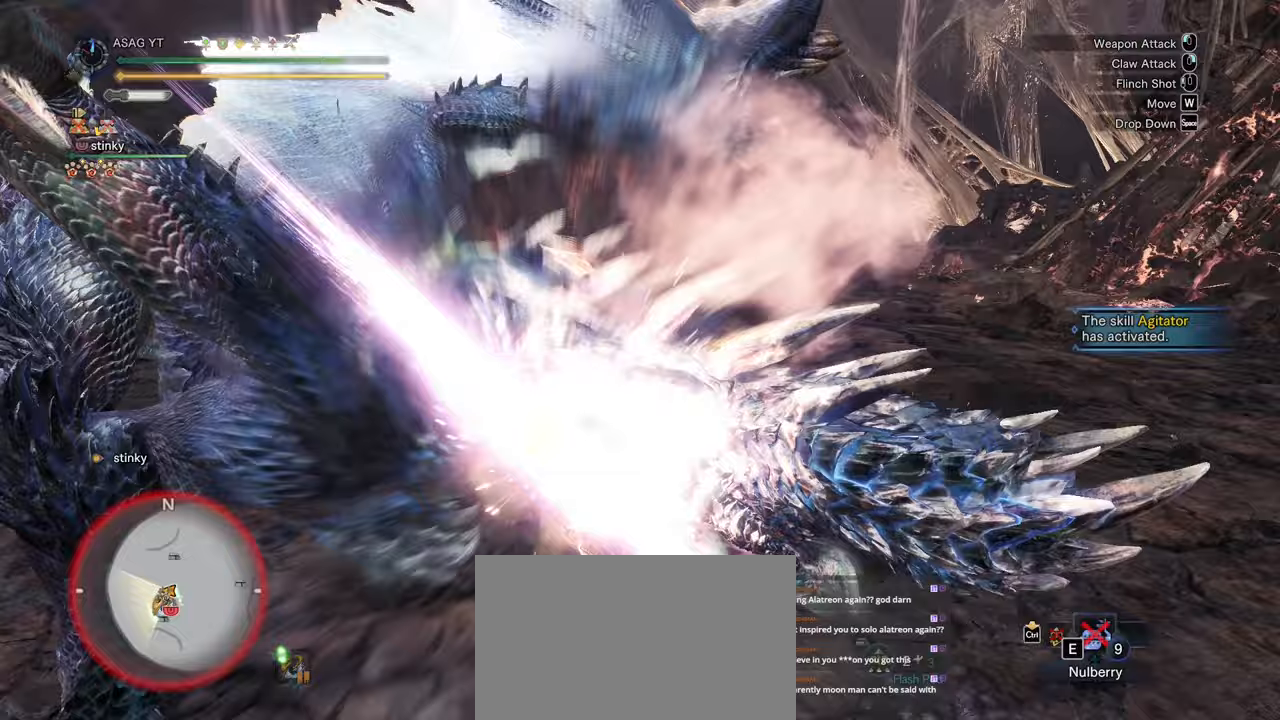
Gameplay with keyboard and mouse; each line is a JSON object with the keys and mouse buttons held at the frame after it. "events" lists presses ("down") and releases ("up") of "1", "2", "3", "4", "5", "a", "alt", "c", "caps_lock", "ctrl", "d", "e", "f", "g", "q", "r", "s", "shift", "space", "t", "tab", "v", "w", "x", "z", "mouse_left", "mouse_wheel" and "mouse_right" between this image and that frame as [ms after this image, input, new state], when the widget could be followed in between. "mouse_left", "mouse_wheel", "mouse_right" = the "left", "wheel", "right" buttons of the "mouse" list. No other keys are recorded. "wheel" means that the mouse wheel is clicked or scrolled. Not read: mouse_move.
{"keys": [], "mouse": [], "events": []}
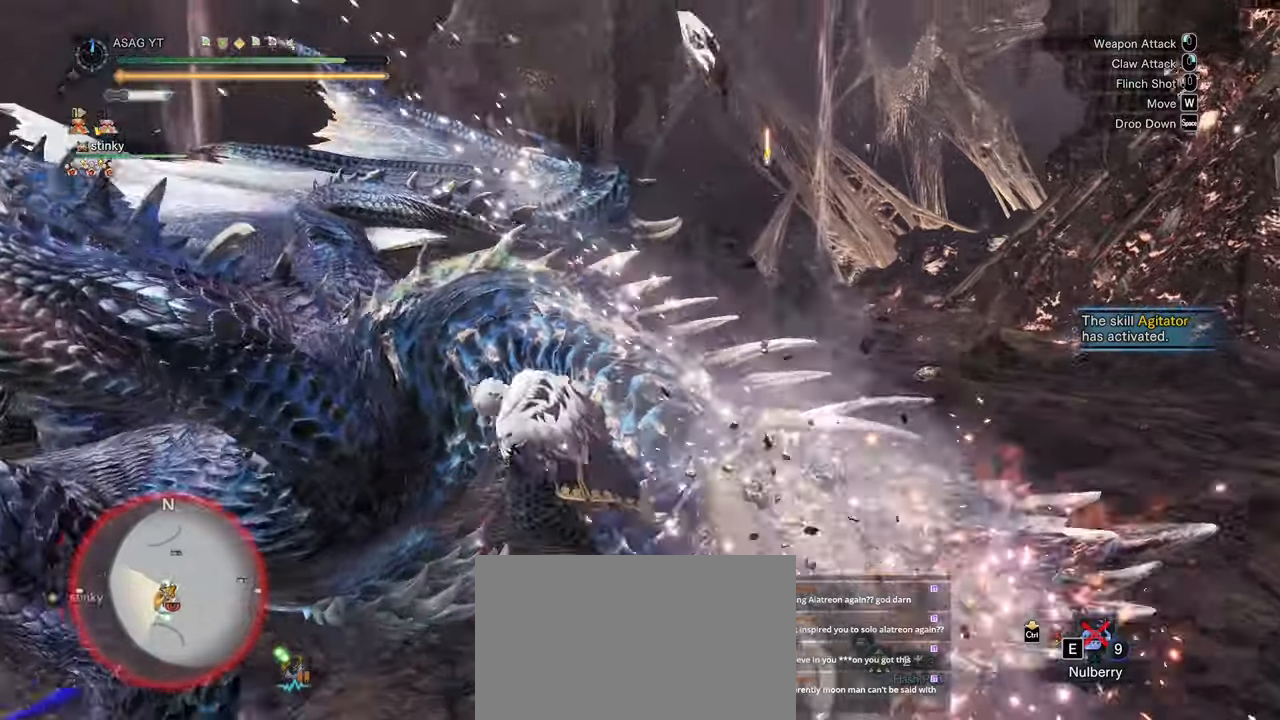
{"keys": [], "mouse": [], "events": []}
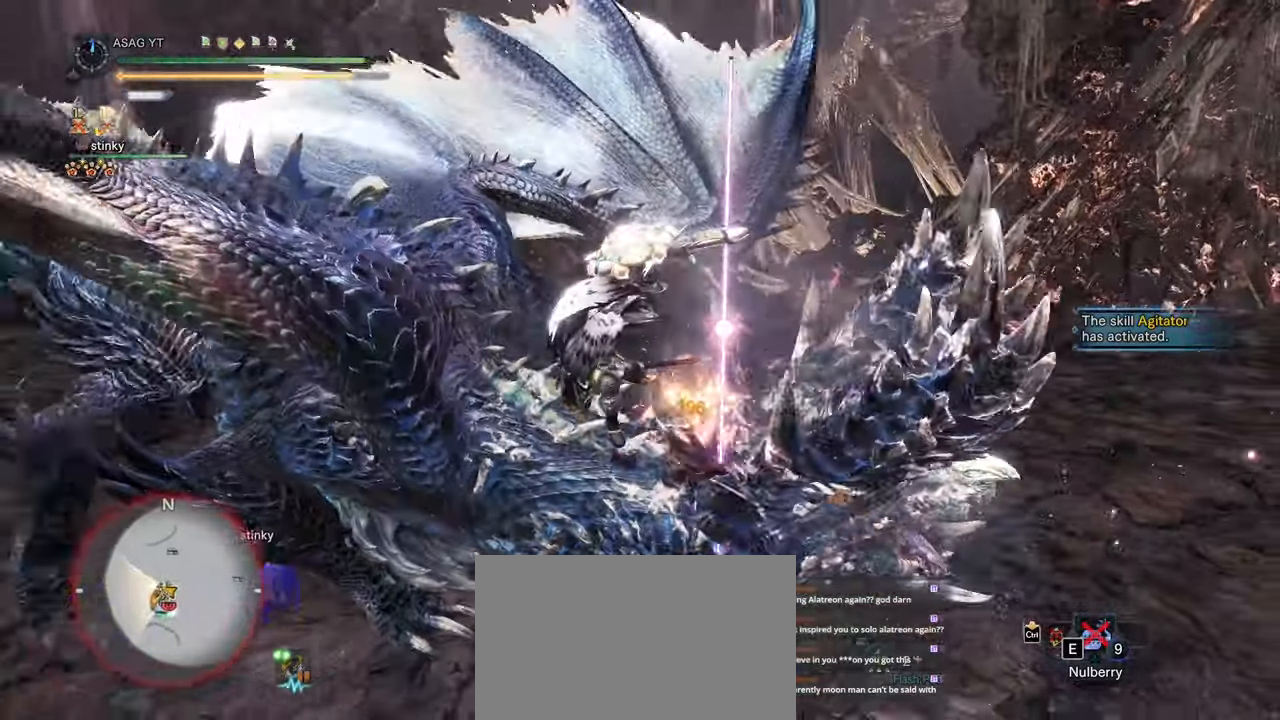
{"keys": [], "mouse": []}
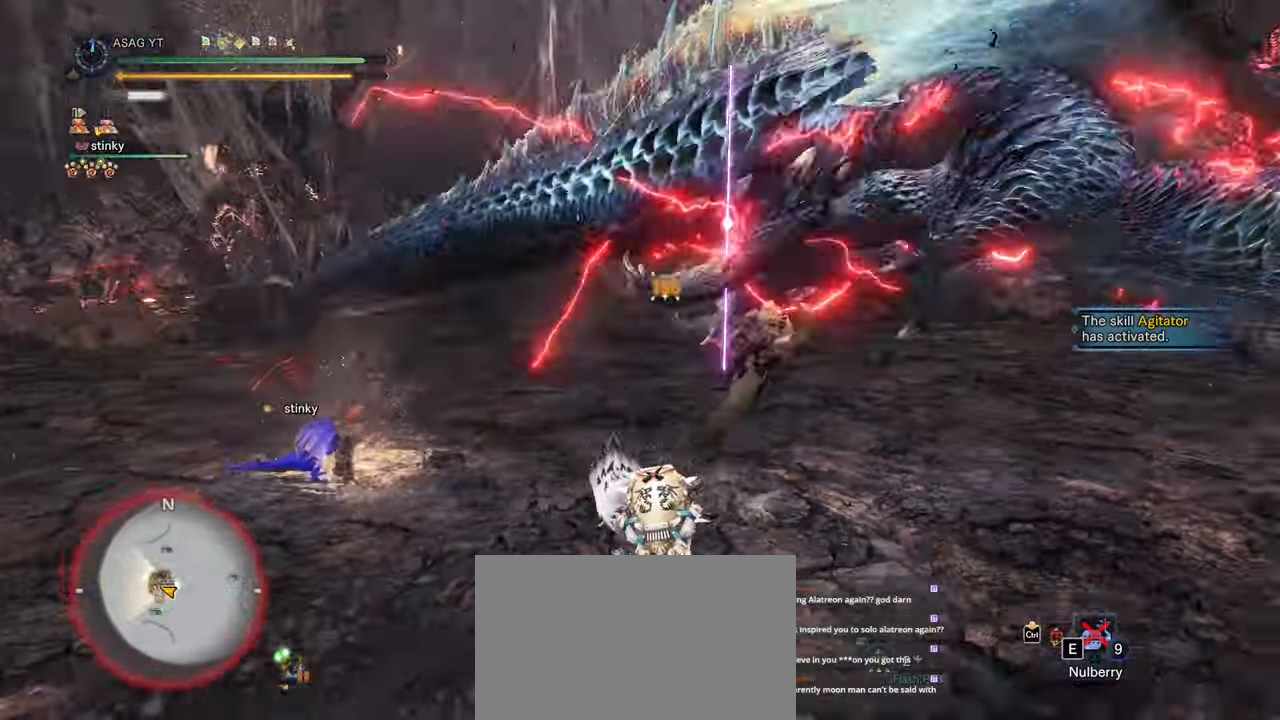
{"keys": ["s"], "mouse": ["right"], "events": [[17, "s", "down"], [117, "d", "down"], [150, "s", "up"], [167, "d", "up"], [167, "s", "down"], [217, "mouse_right", "down"], [267, "mouse_right", "up"], [350, "mouse_right", "down"], [400, "mouse_right", "up"], [500, "mouse_right", "down"]]}
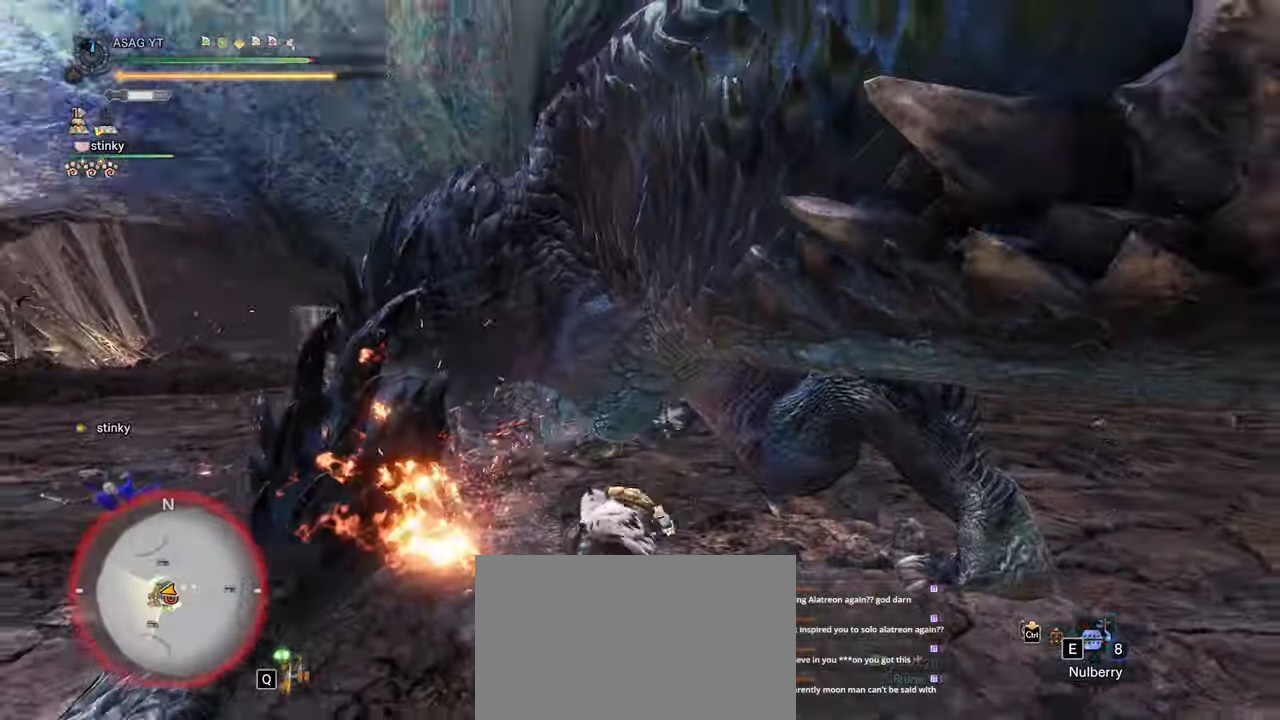
{"keys": ["w"], "mouse": []}
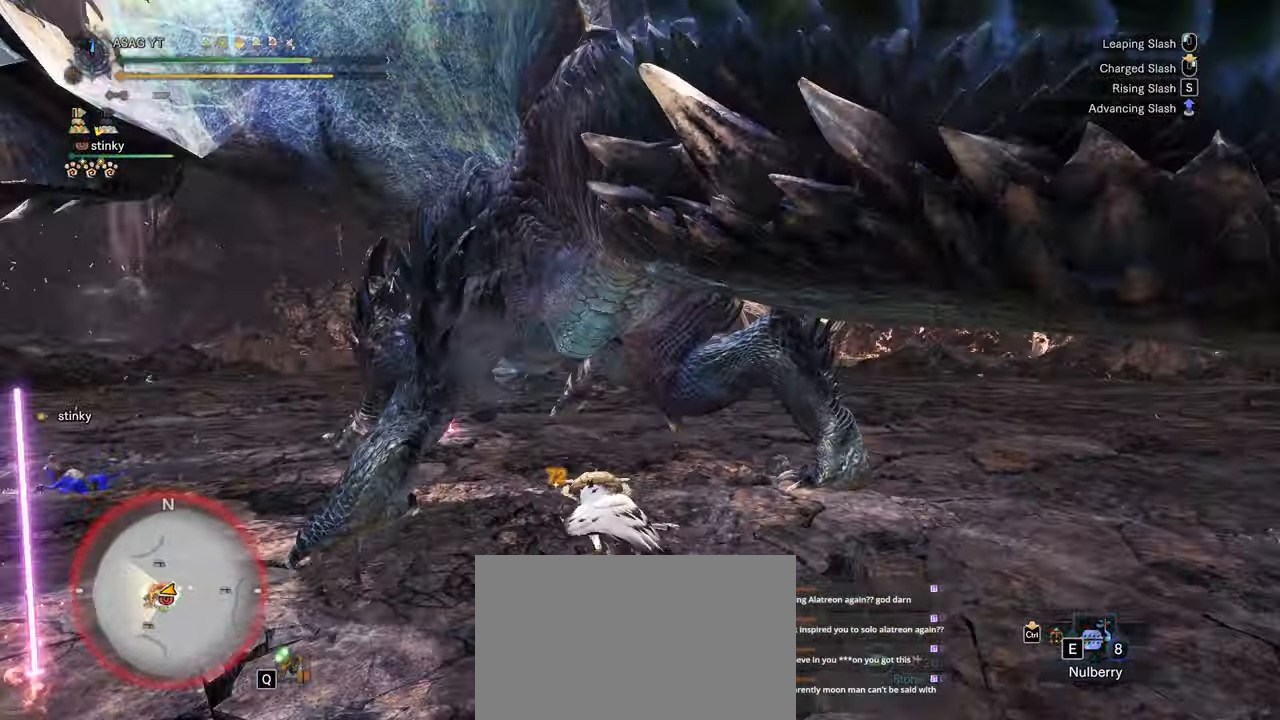
{"keys": ["w"], "mouse": []}
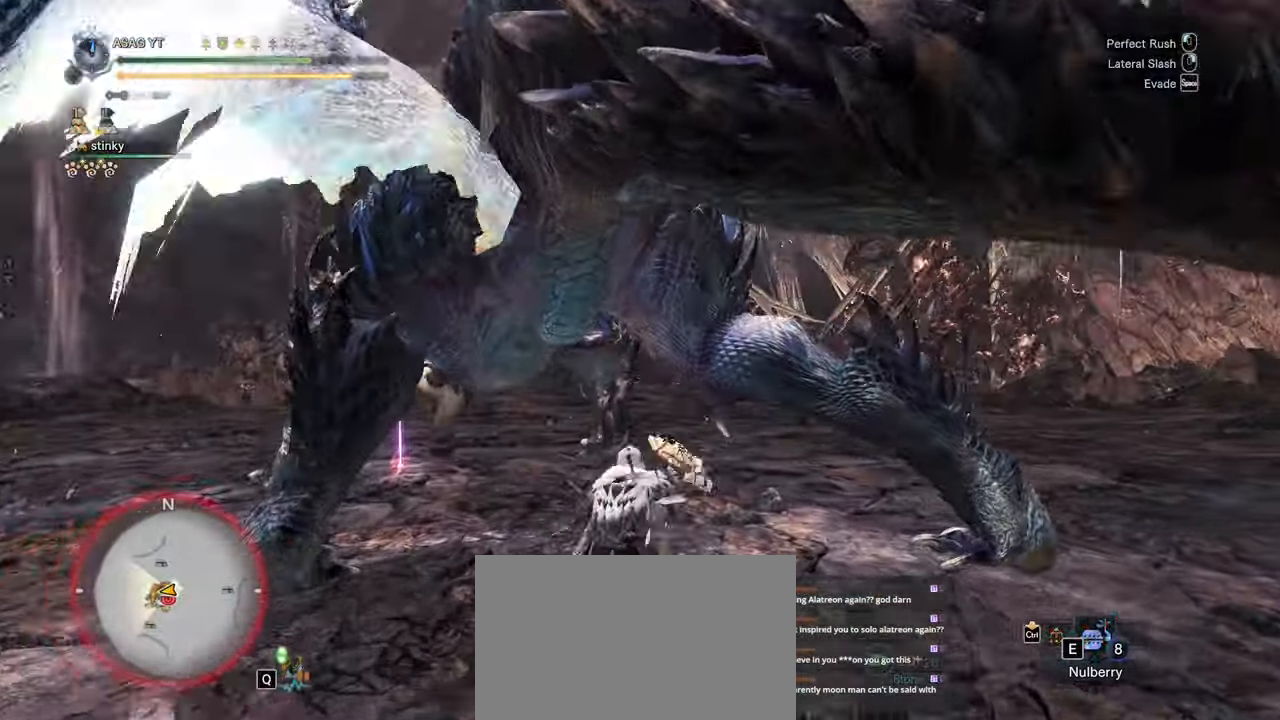
{"keys": ["w"], "mouse": [], "events": []}
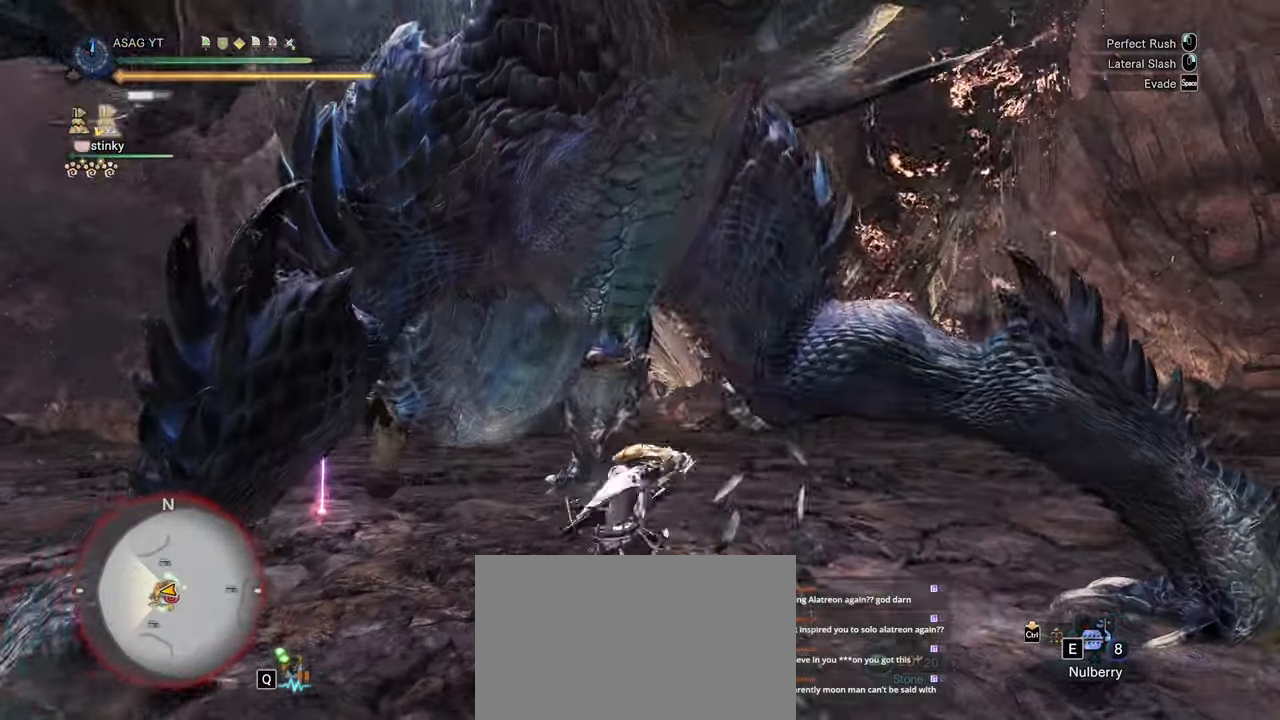
{"keys": ["w"], "mouse": [], "events": []}
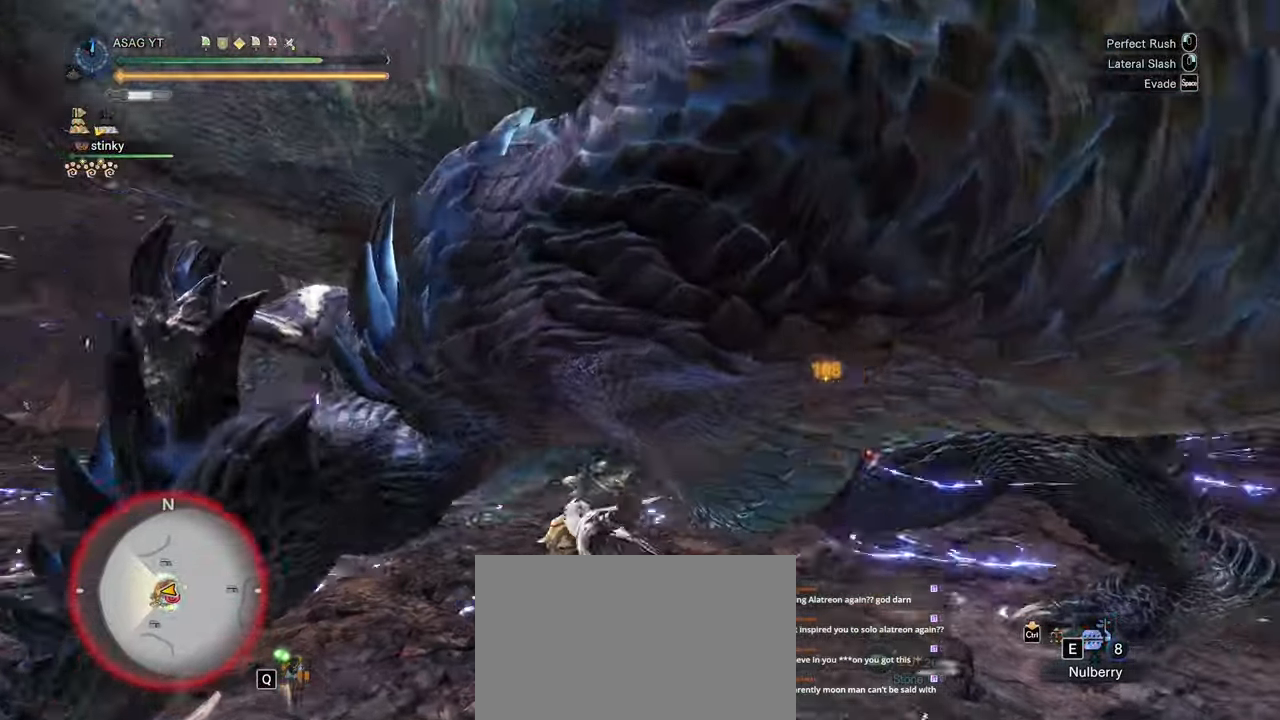
{"keys": ["w"], "mouse": [], "events": [[150, "mouse_left", "down"], [300, "mouse_left", "up"]]}
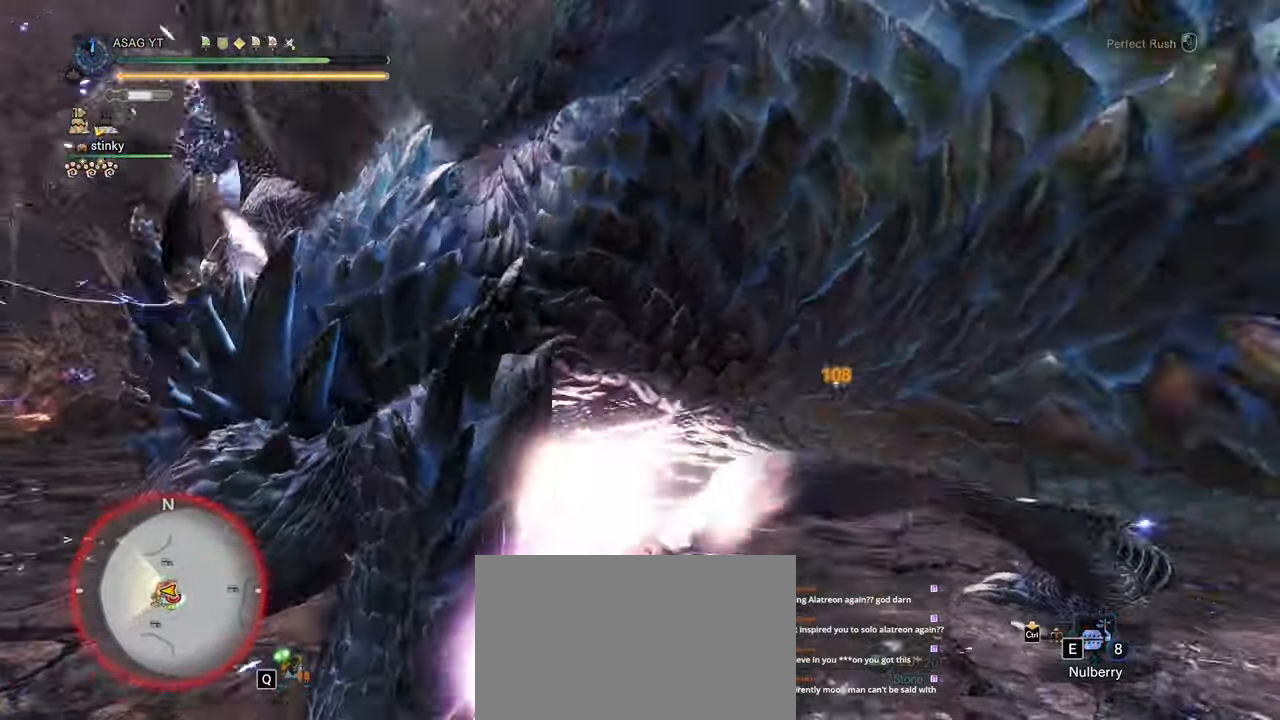
{"keys": ["w"], "mouse": [], "events": []}
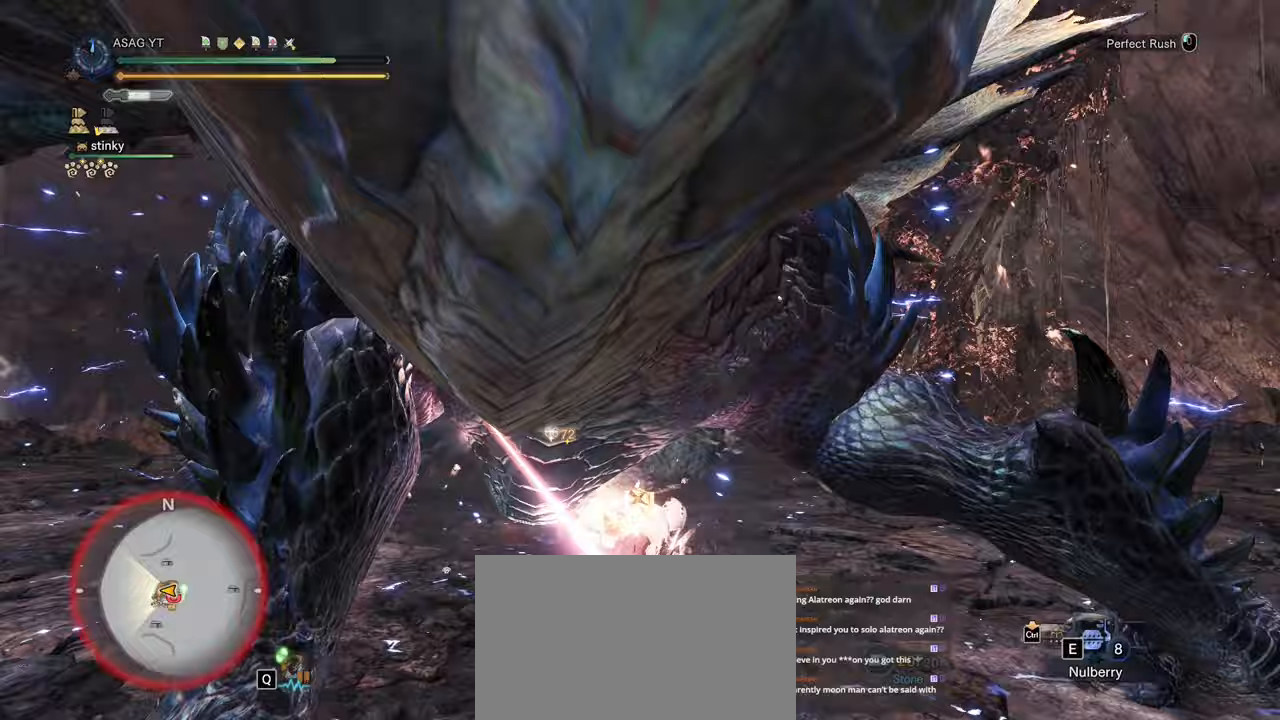
{"keys": ["w"], "mouse": [], "events": []}
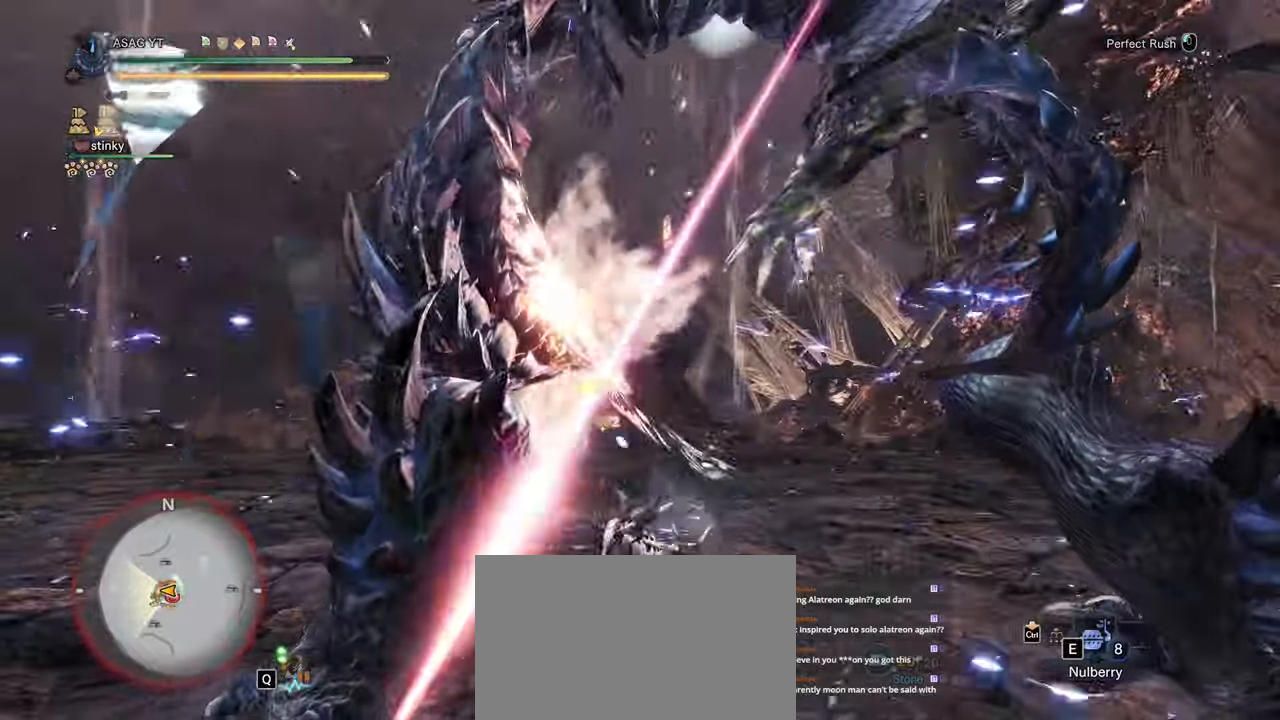
{"keys": ["w"], "mouse": ["left"], "events": [[433, "mouse_left", "down"]]}
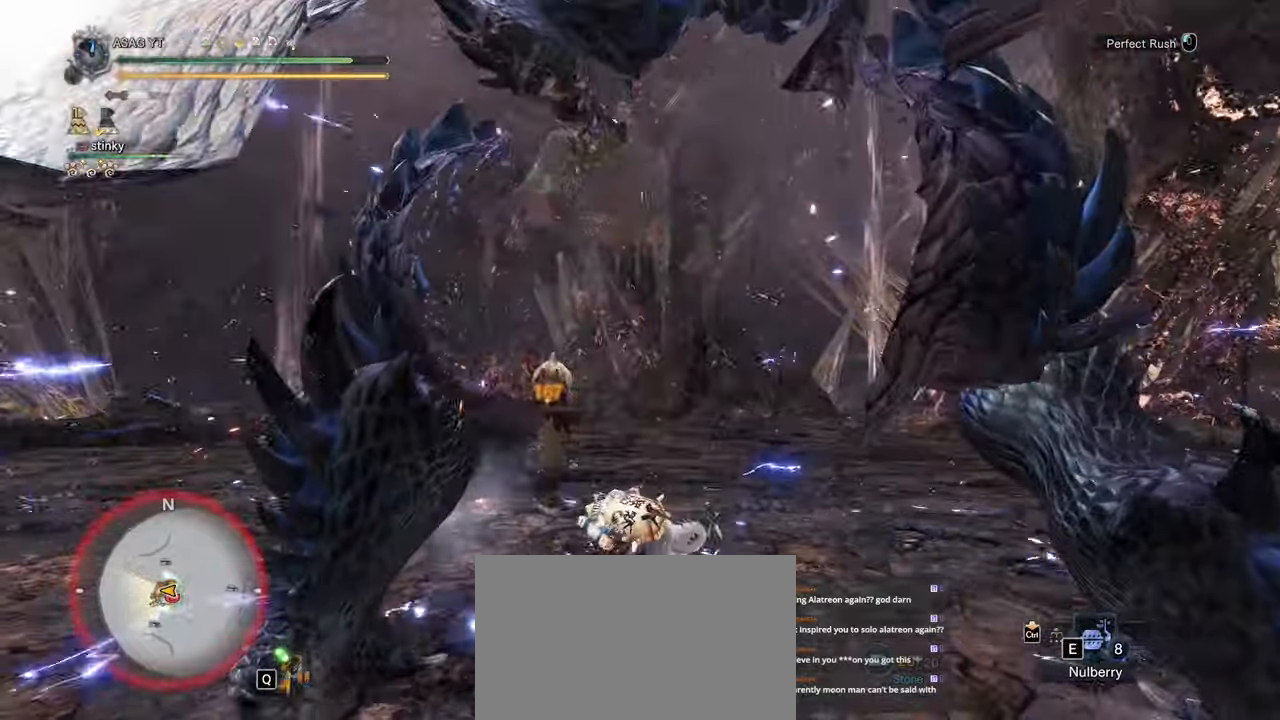
{"keys": ["a"], "mouse": [], "events": [[83, "mouse_left", "up"], [350, "a", "down"], [450, "w", "up"]]}
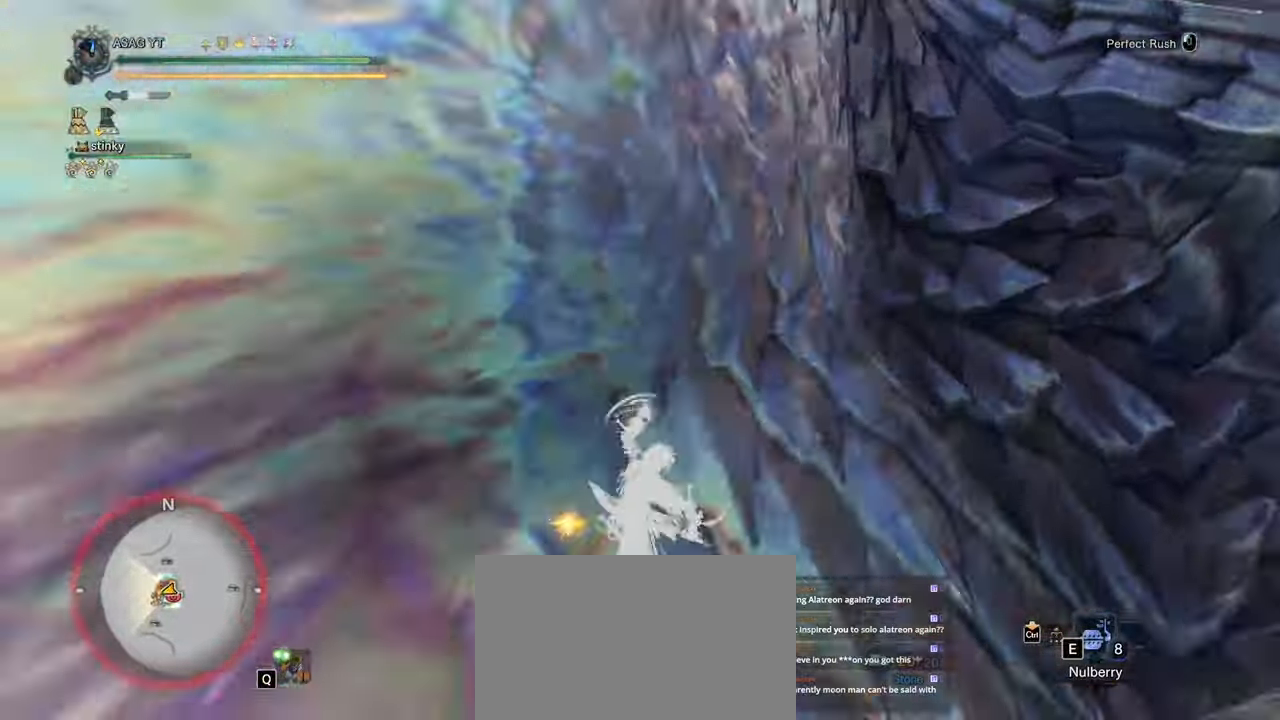
{"keys": [], "mouse": [], "events": [[33, "space", "down"], [83, "space", "up"], [183, "space", "down"], [283, "space", "up"], [367, "a", "up"], [417, "w", "down"], [467, "w", "up"]]}
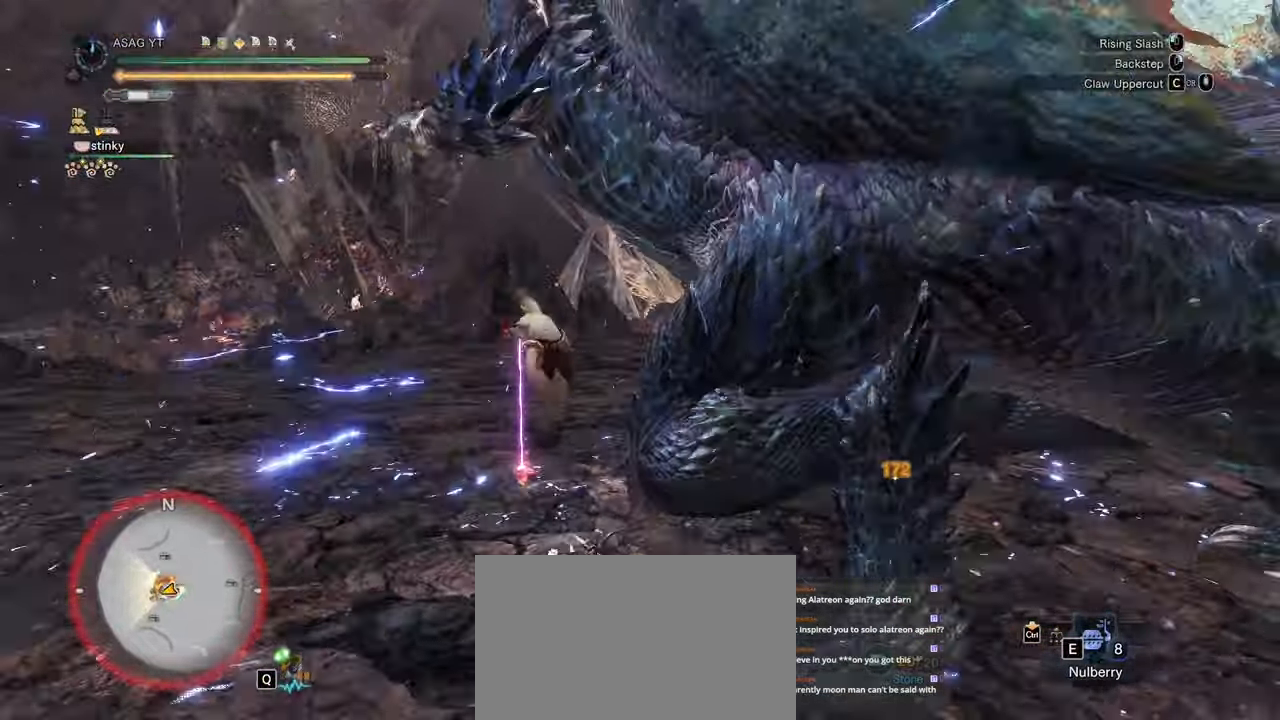
{"keys": [], "mouse": [], "events": [[50, "mouse_right", "down"], [50, "s", "down"], [150, "mouse_right", "up"], [200, "mouse_right", "down"], [283, "mouse_right", "up"], [433, "s", "up"]]}